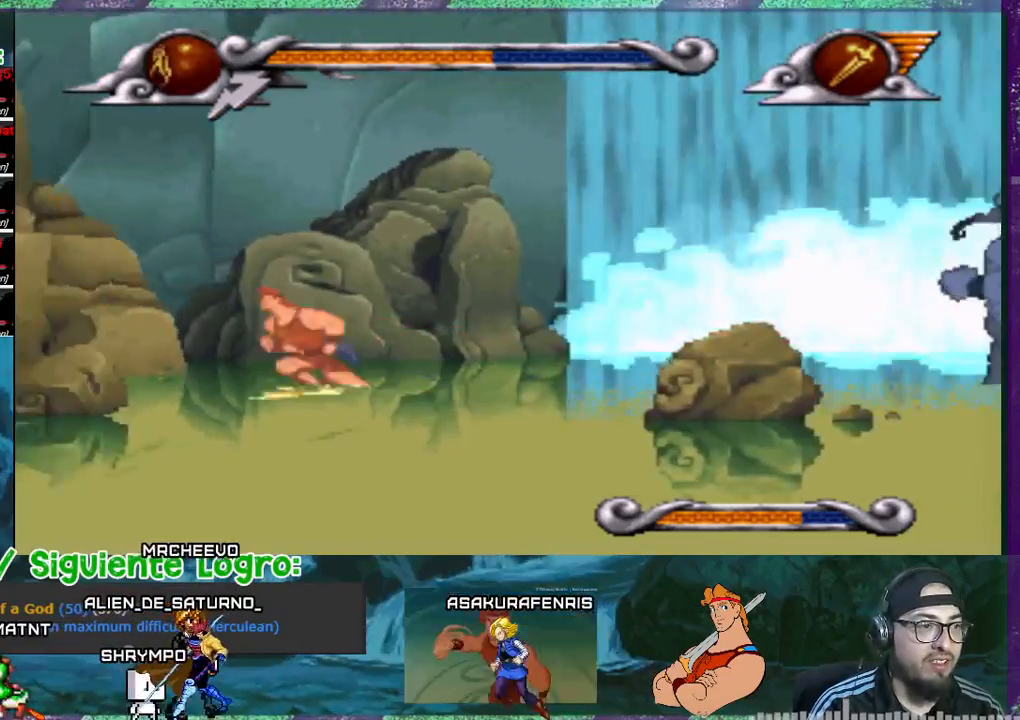
Gameplay with a controller (PlayStation layout); each line is a JSON object with the inputs held at the frame after it. "events" lists button and stick changes between this image and that frame as [ms after this image, input, new state], when the widget could be followed in between. Not read: L3 left_stick right_stick.
{"buttons": ["DPAD_LEFT"], "events": [[434, "CROSS", "up"]]}
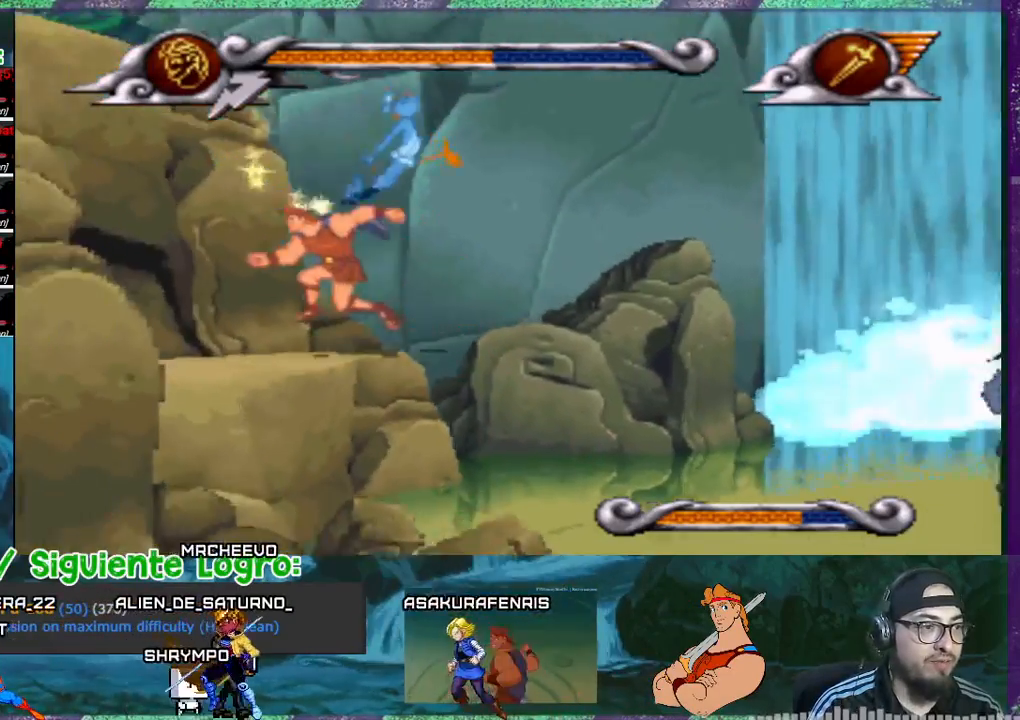
{"buttons": [], "events": [[301, "DPAD_LEFT", "up"]]}
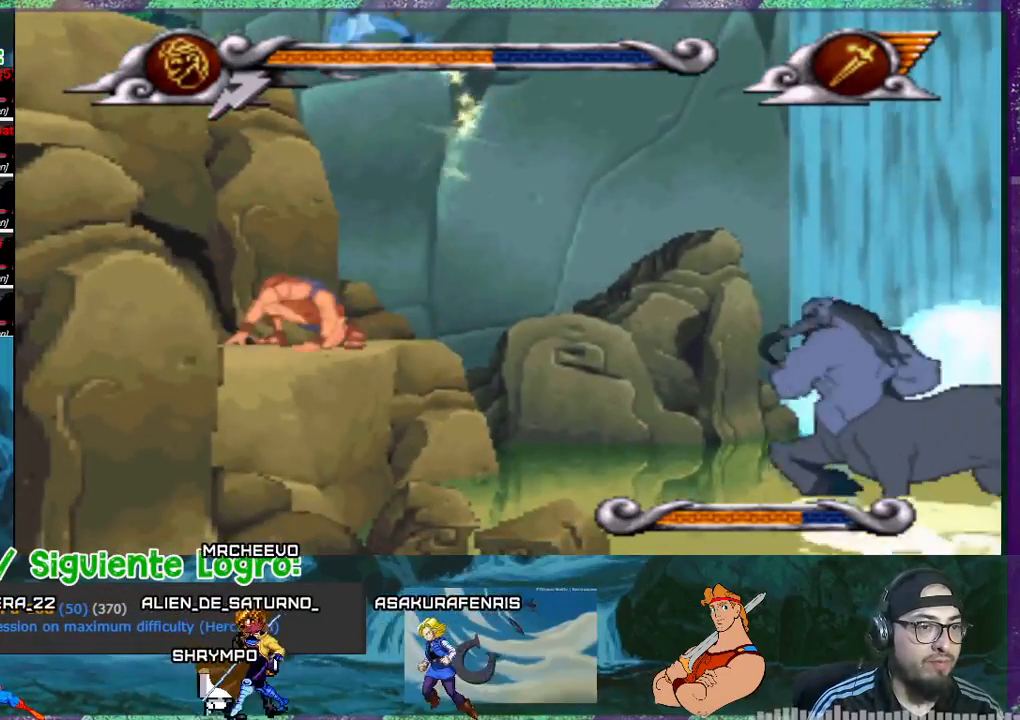
{"buttons": ["CROSS", "DPAD_RIGHT"], "events": [[33, "DPAD_RIGHT", "down"], [267, "CROSS", "down"]]}
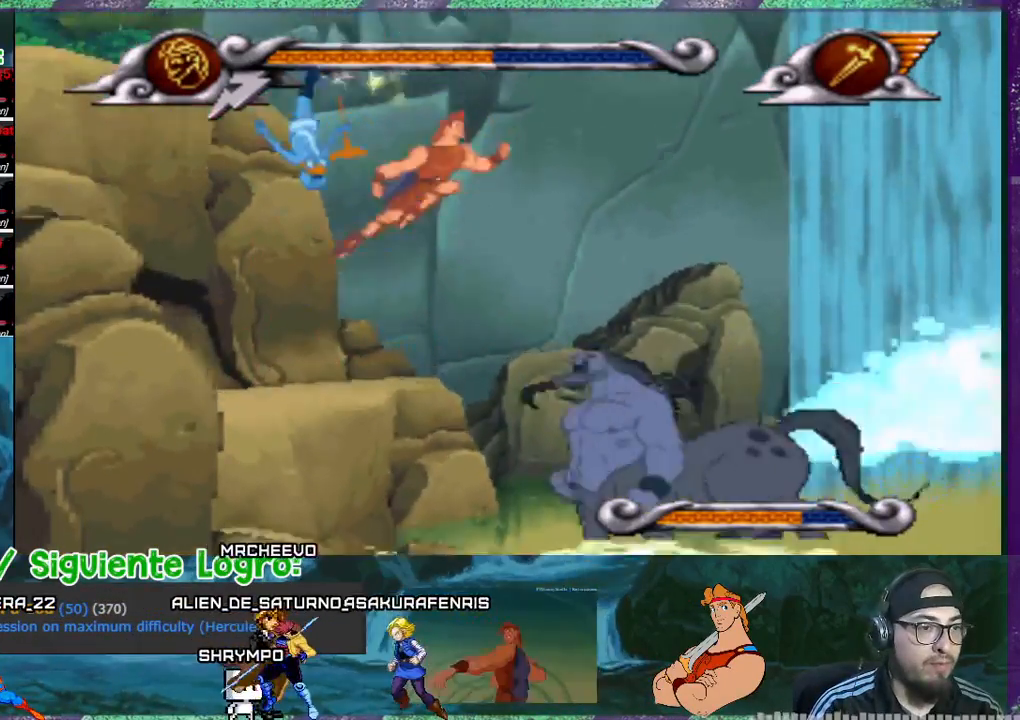
{"buttons": ["CROSS", "DPAD_RIGHT"], "events": []}
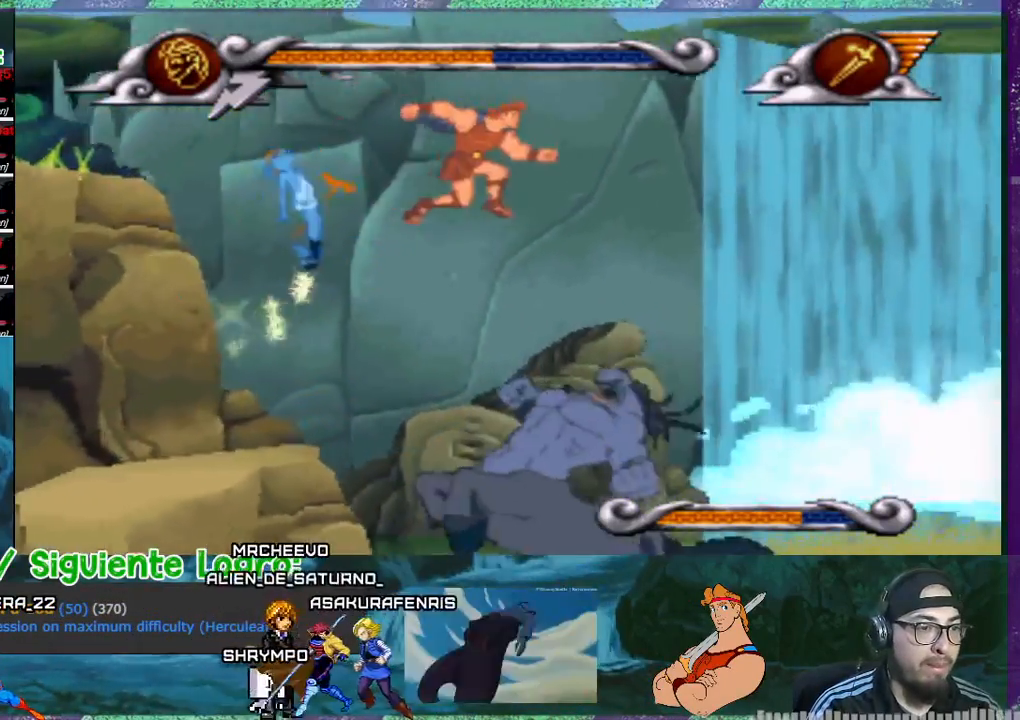
{"buttons": ["DPAD_RIGHT"], "events": [[200, "CROSS", "up"]]}
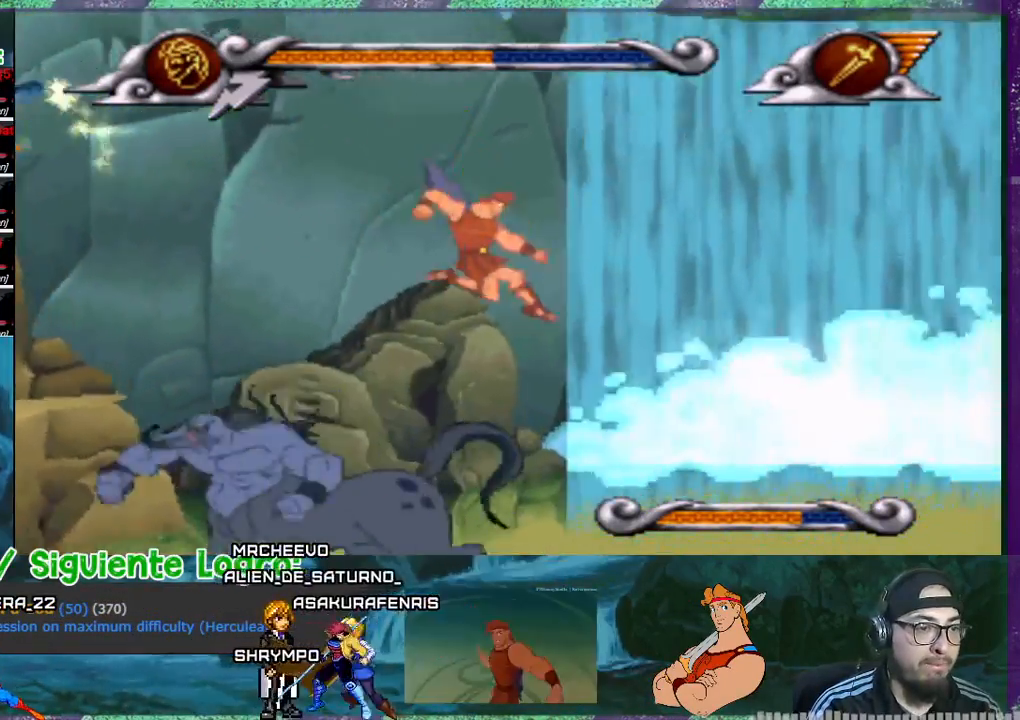
{"buttons": ["DPAD_RIGHT"], "events": []}
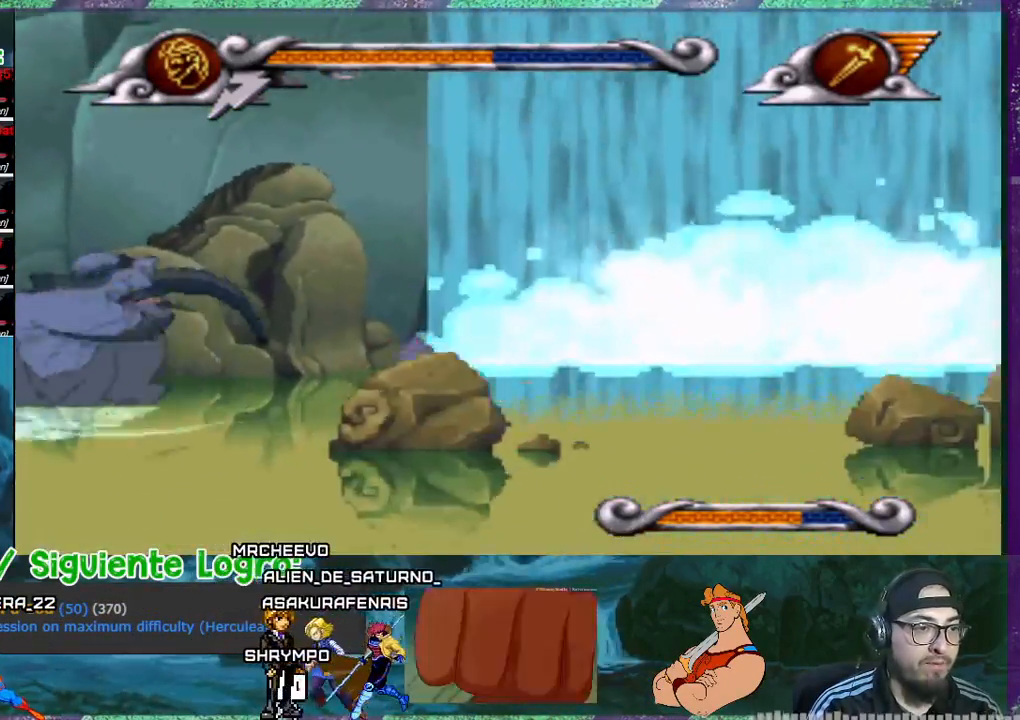
{"buttons": ["DPAD_RIGHT"], "events": []}
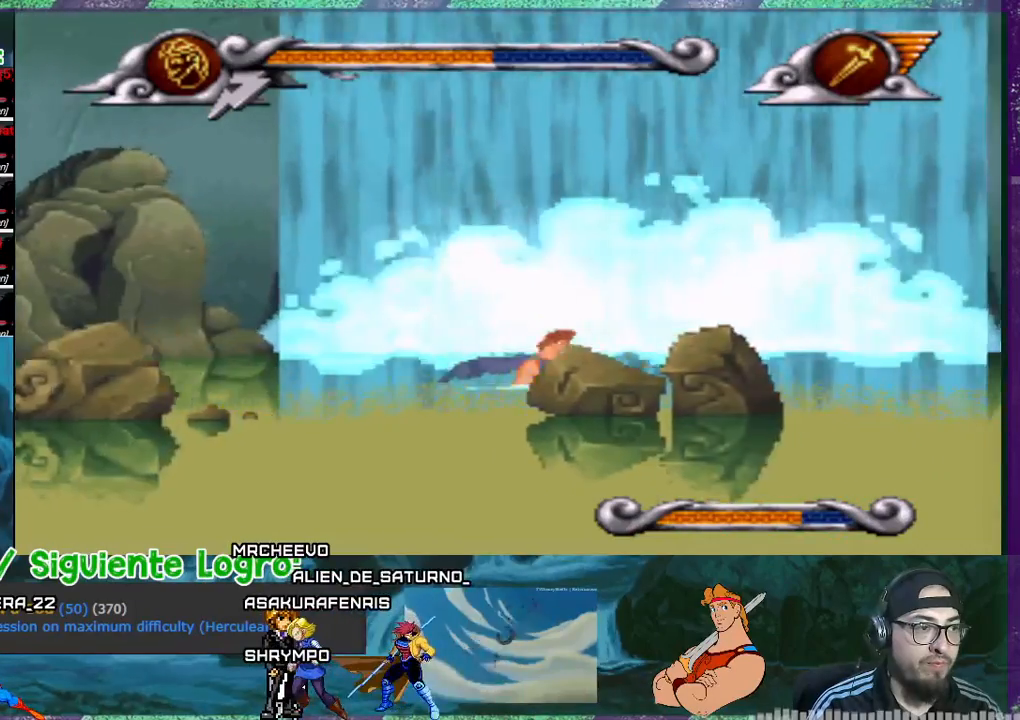
{"buttons": ["DPAD_LEFT"], "events": [[334, "DPAD_RIGHT", "up"], [434, "DPAD_LEFT", "down"]]}
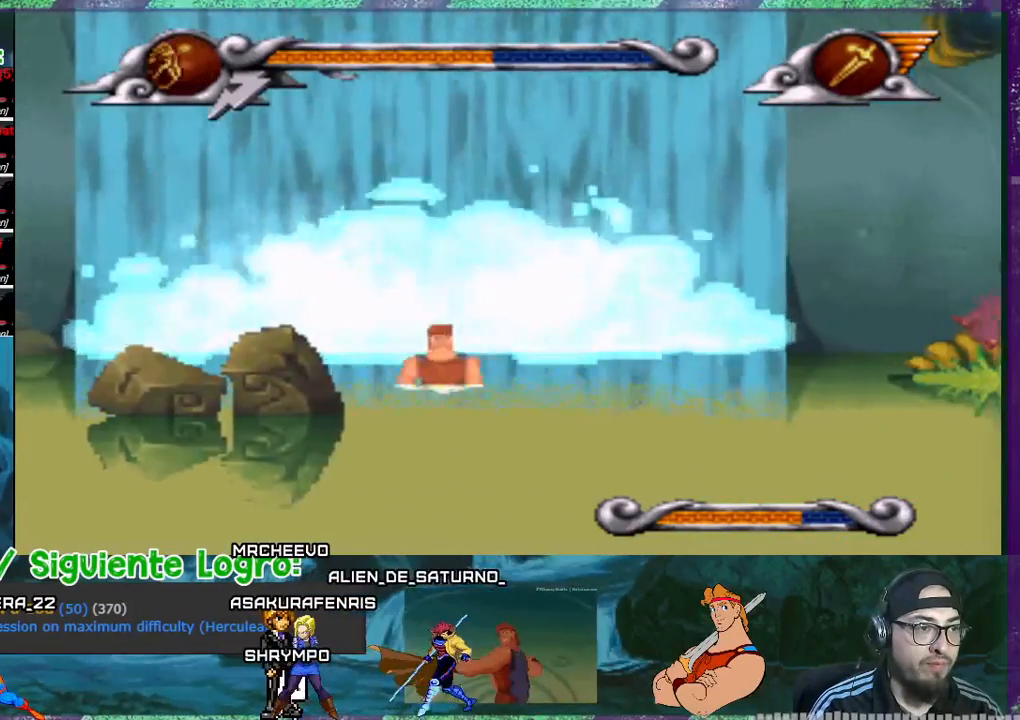
{"buttons": ["DPAD_RIGHT"], "events": [[100, "DPAD_LEFT", "up"], [300, "DPAD_RIGHT", "down"]]}
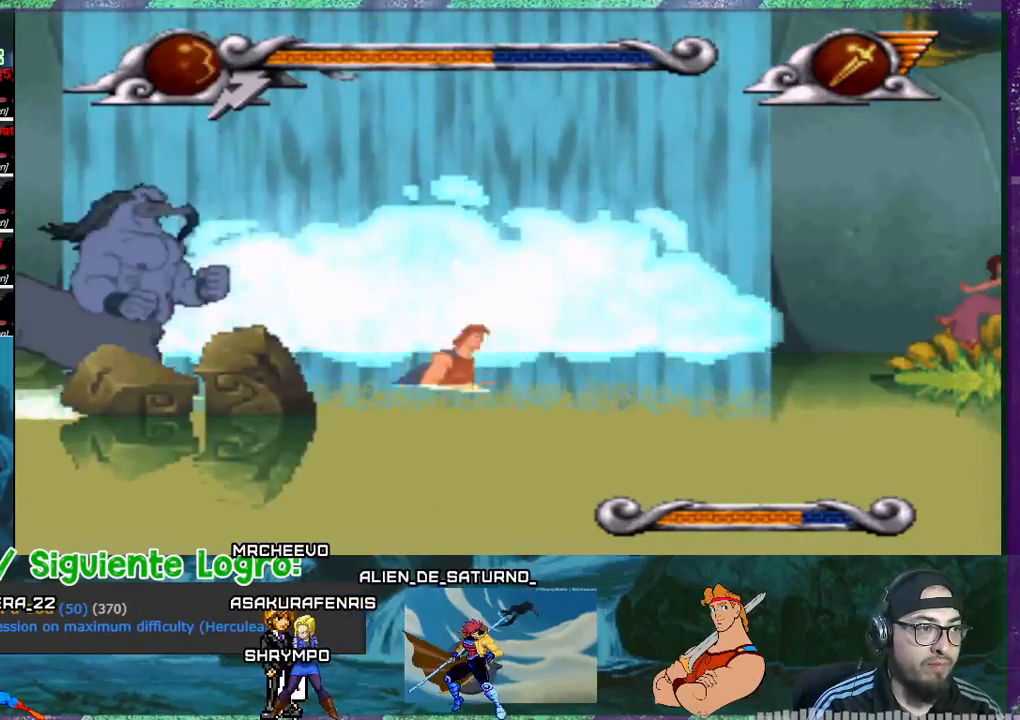
{"buttons": ["DPAD_RIGHT"], "events": []}
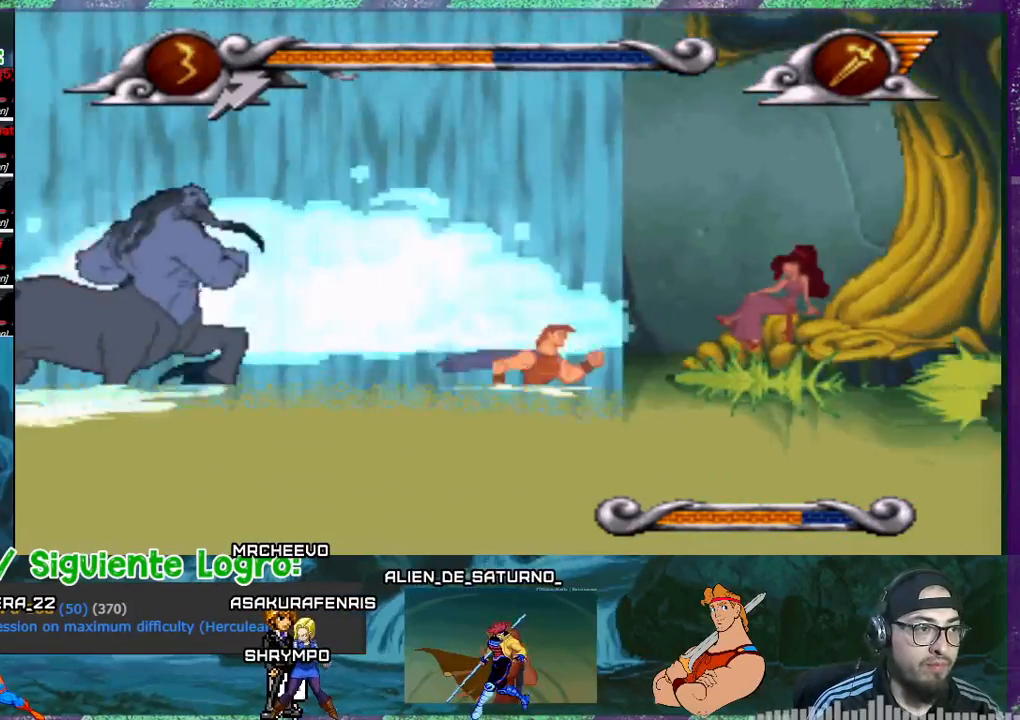
{"buttons": ["DPAD_LEFT"], "events": [[100, "DPAD_RIGHT", "up"], [133, "DPAD_LEFT", "down"]]}
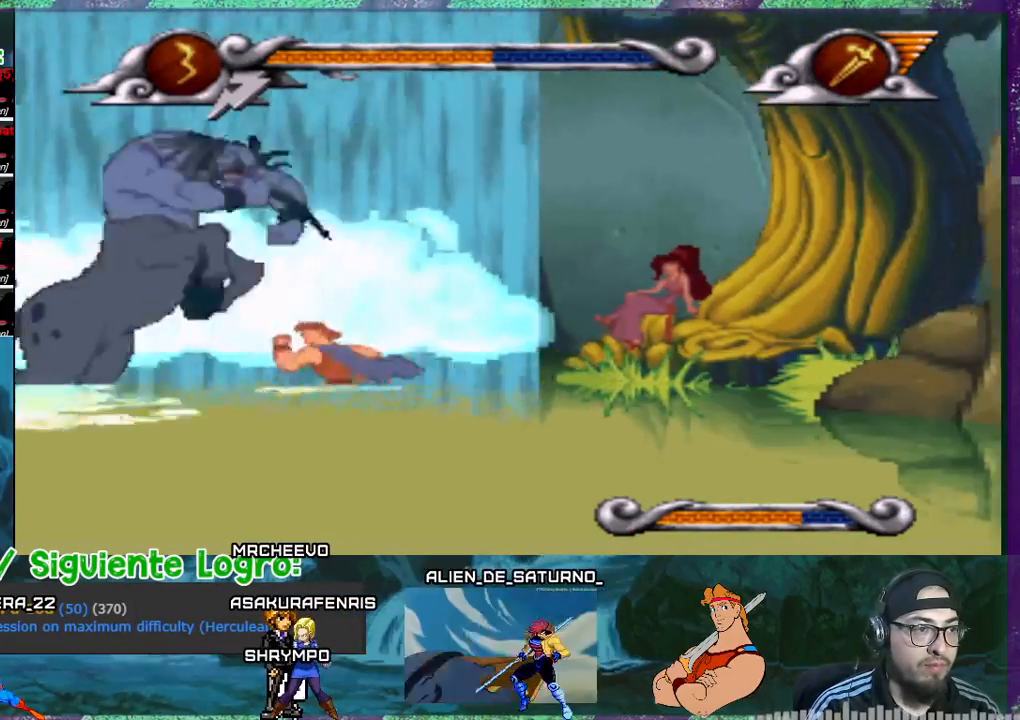
{"buttons": ["DPAD_LEFT"], "events": []}
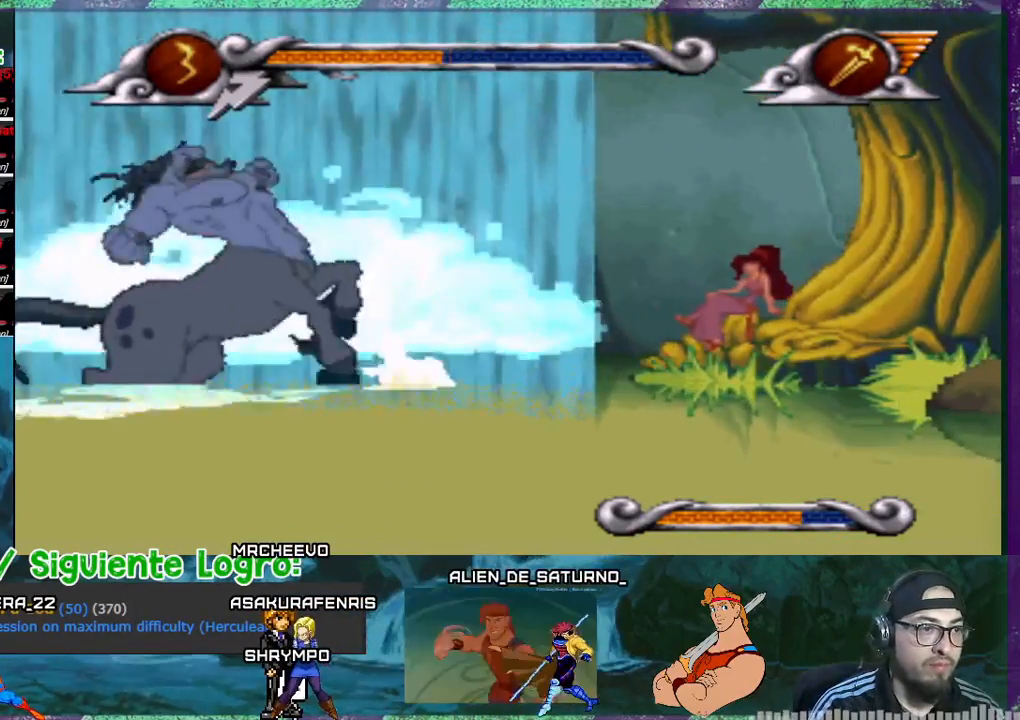
{"buttons": ["DPAD_LEFT"], "events": []}
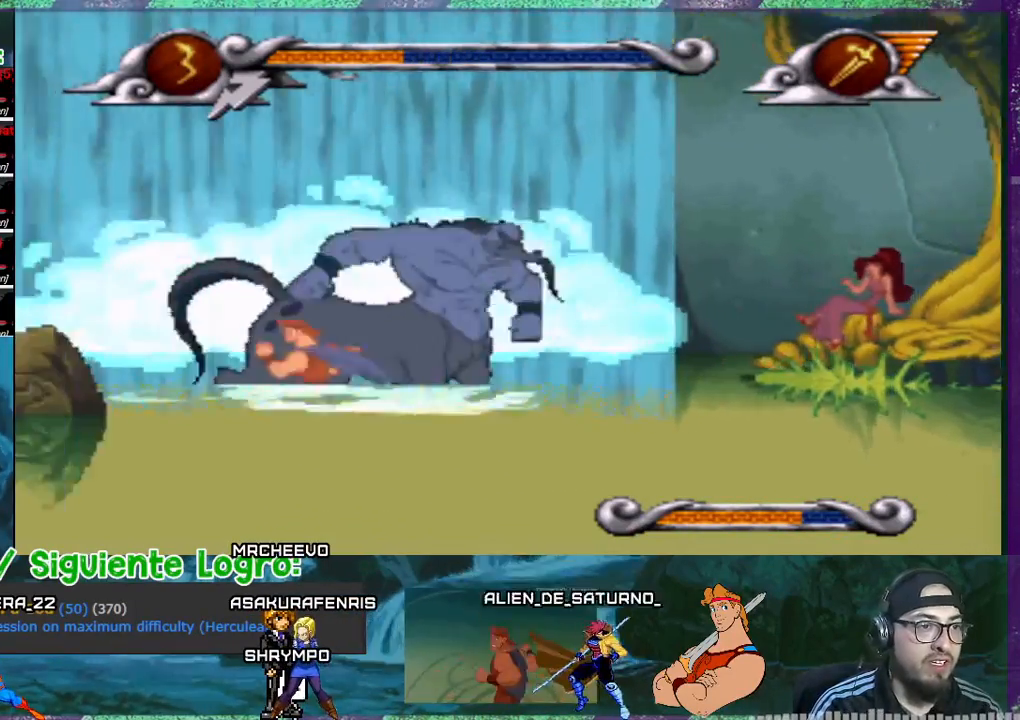
{"buttons": ["DPAD_LEFT"], "events": []}
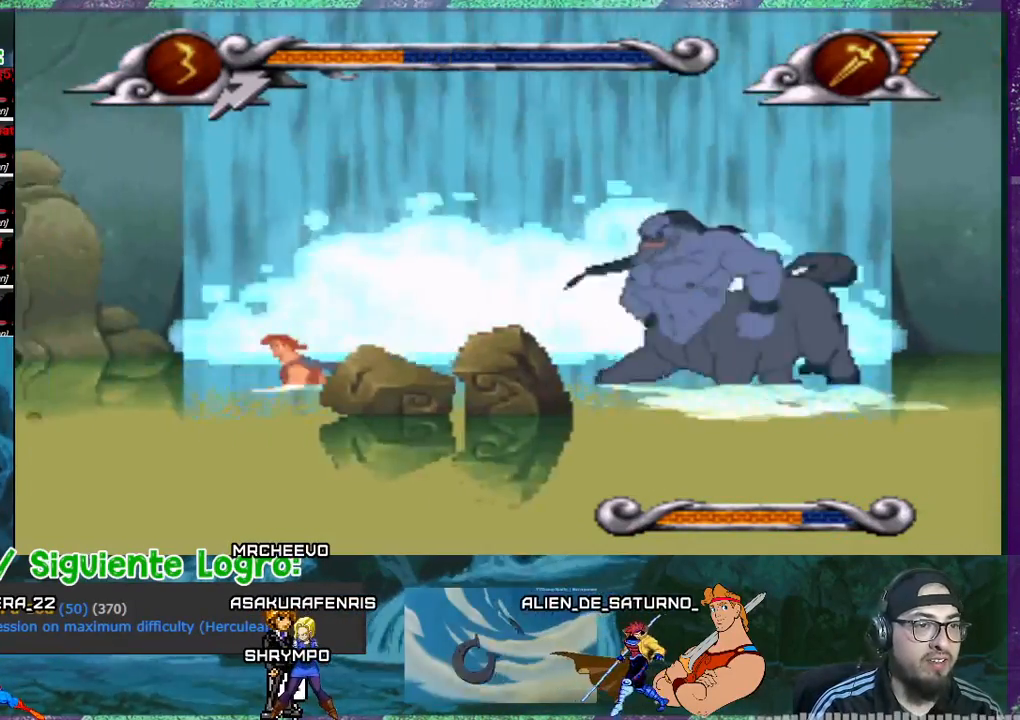
{"buttons": ["DPAD_LEFT"], "events": []}
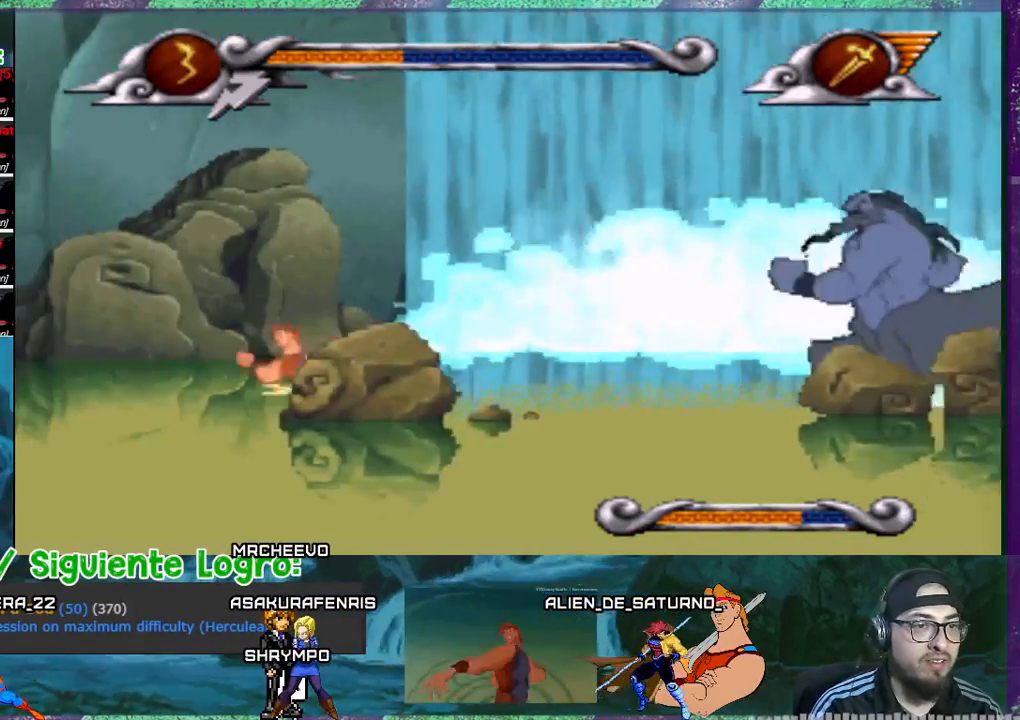
{"buttons": ["CROSS", "DPAD_LEFT"], "events": [[468, "CROSS", "down"]]}
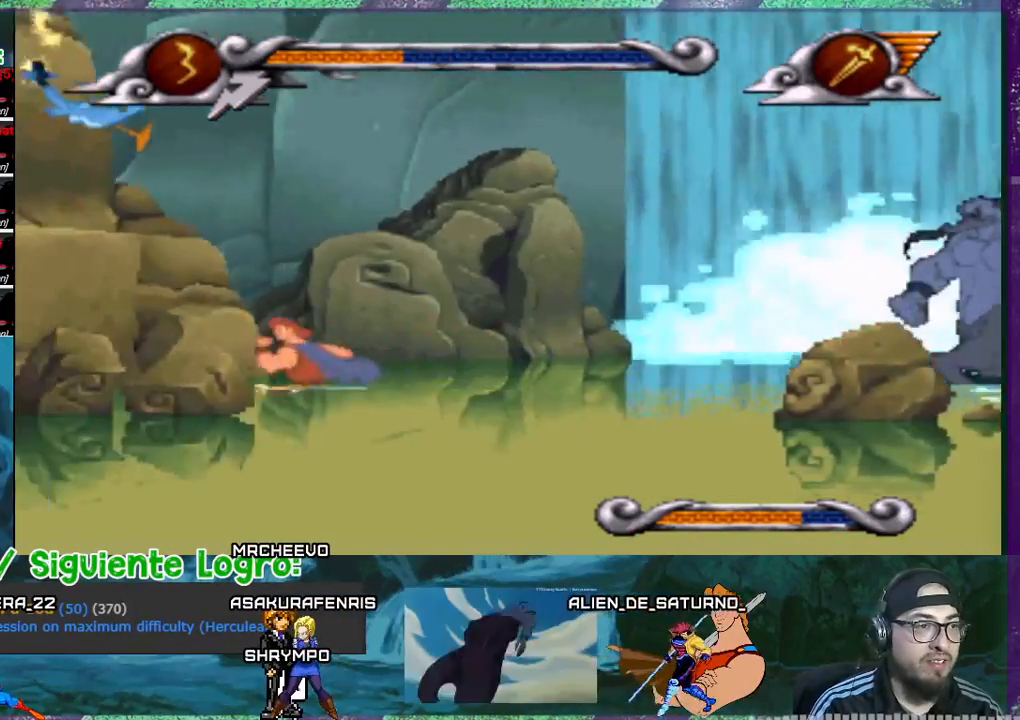
{"buttons": ["CROSS", "DPAD_LEFT"], "events": []}
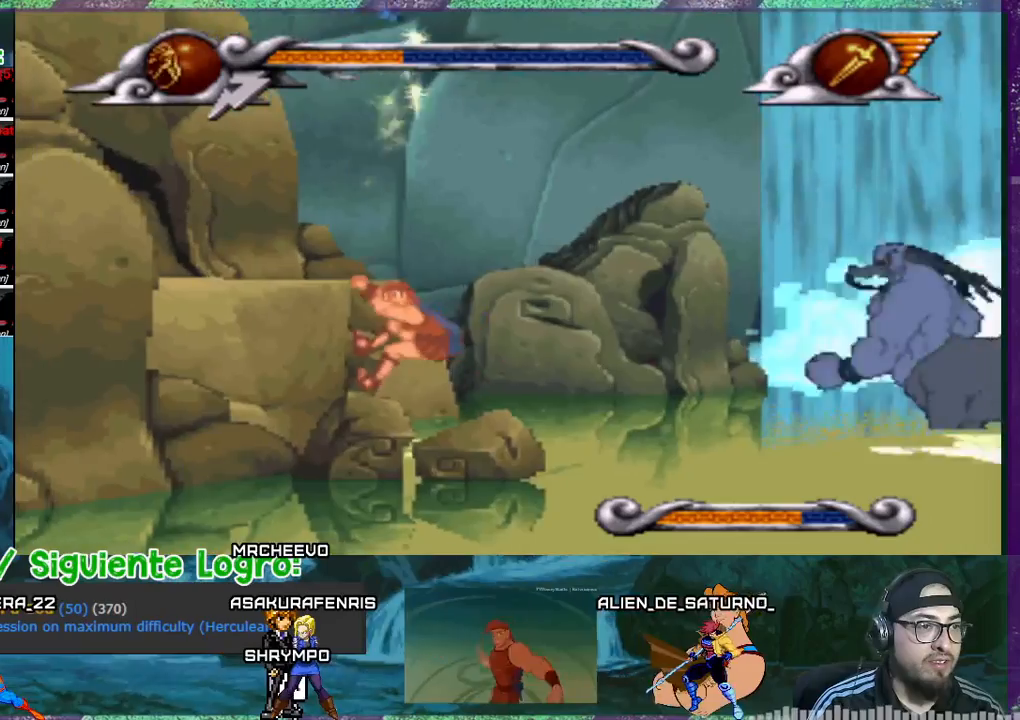
{"buttons": ["DPAD_LEFT"], "events": [[301, "CROSS", "up"]]}
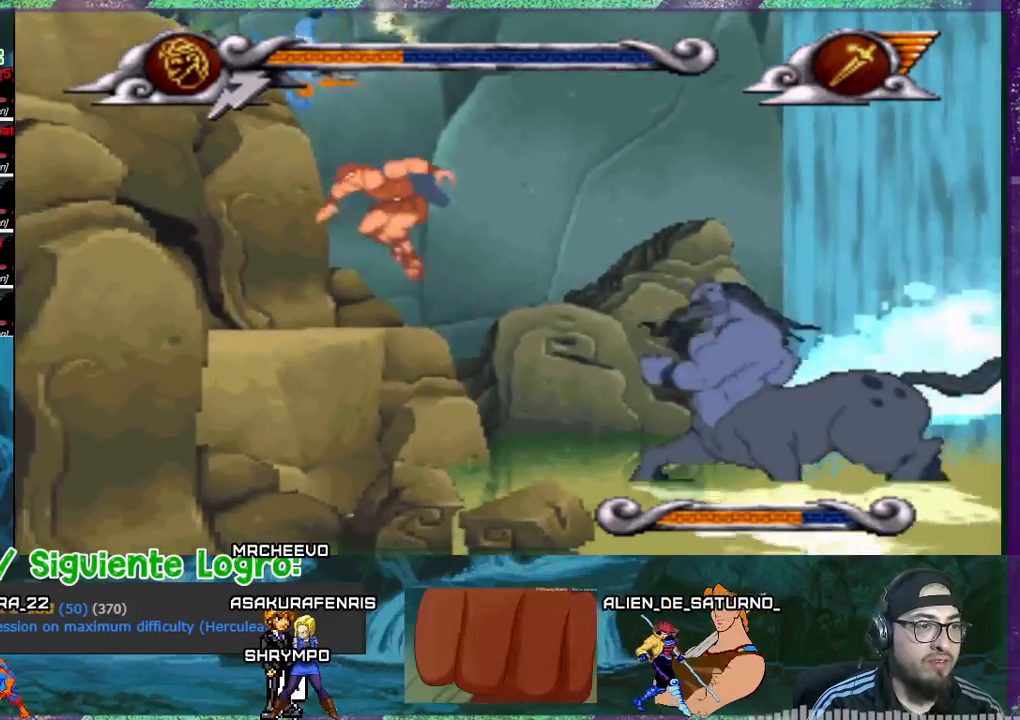
{"buttons": ["DPAD_RIGHT"], "events": [[467, "DPAD_LEFT", "up"], [500, "DPAD_RIGHT", "down"]]}
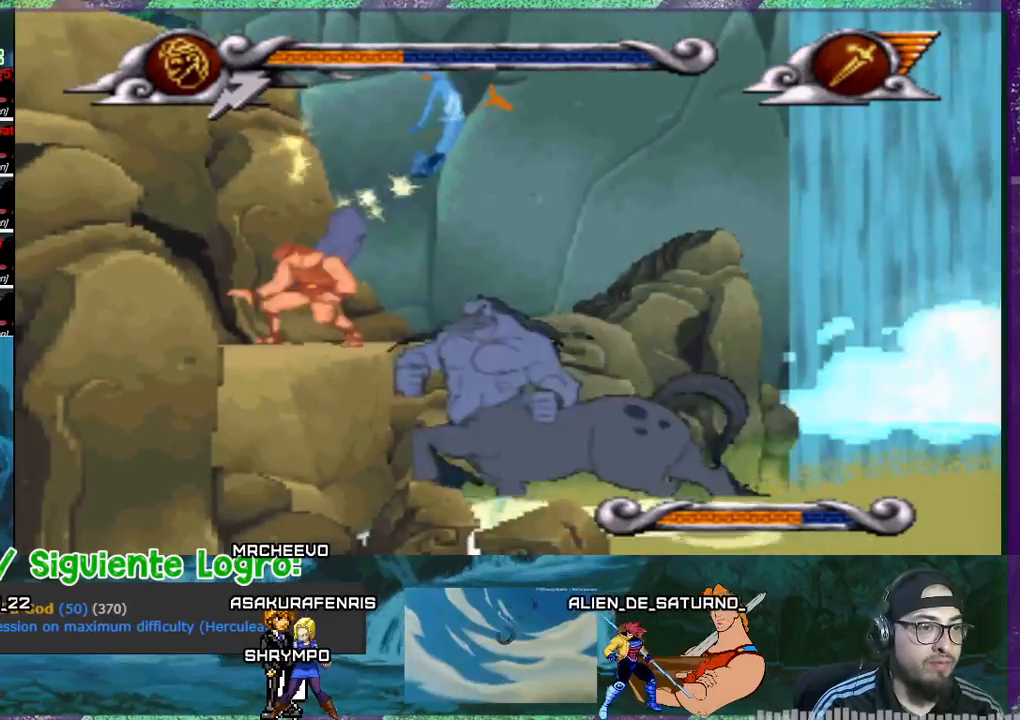
{"buttons": ["CROSS", "DPAD_RIGHT"], "events": [[34, "CROSS", "down"]]}
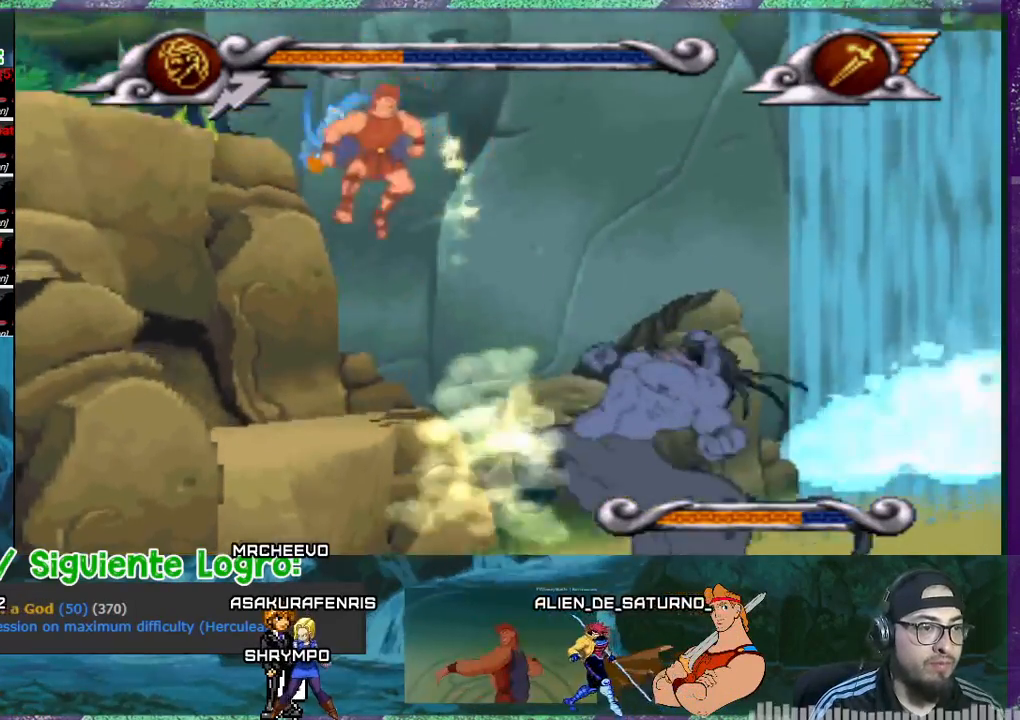
{"buttons": ["CROSS", "DPAD_RIGHT"], "events": []}
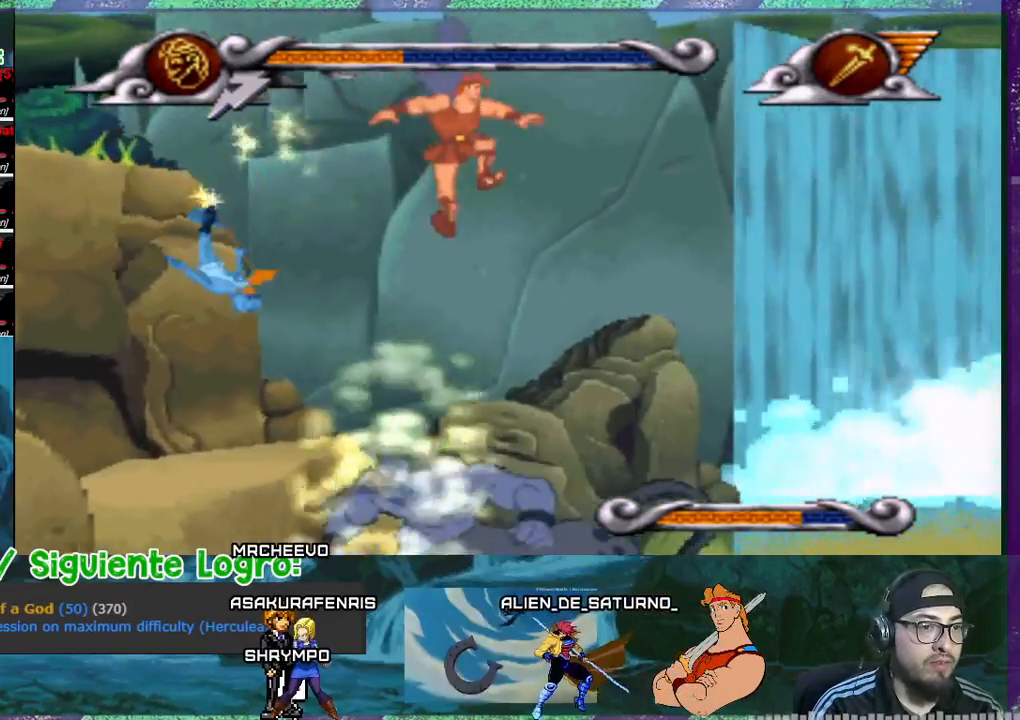
{"buttons": ["CROSS", "DPAD_LEFT"], "events": [[234, "DPAD_LEFT", "down"], [234, "DPAD_RIGHT", "up"]]}
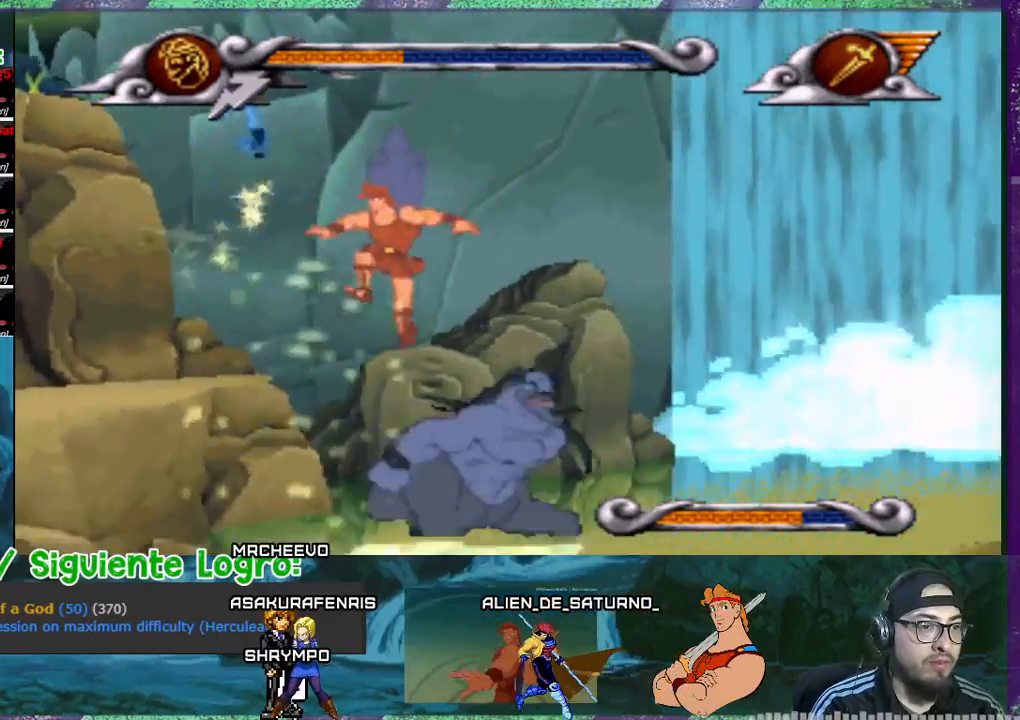
{"buttons": ["CROSS", "DPAD_LEFT"], "events": [[233, "CROSS", "up"], [434, "CROSS", "down"]]}
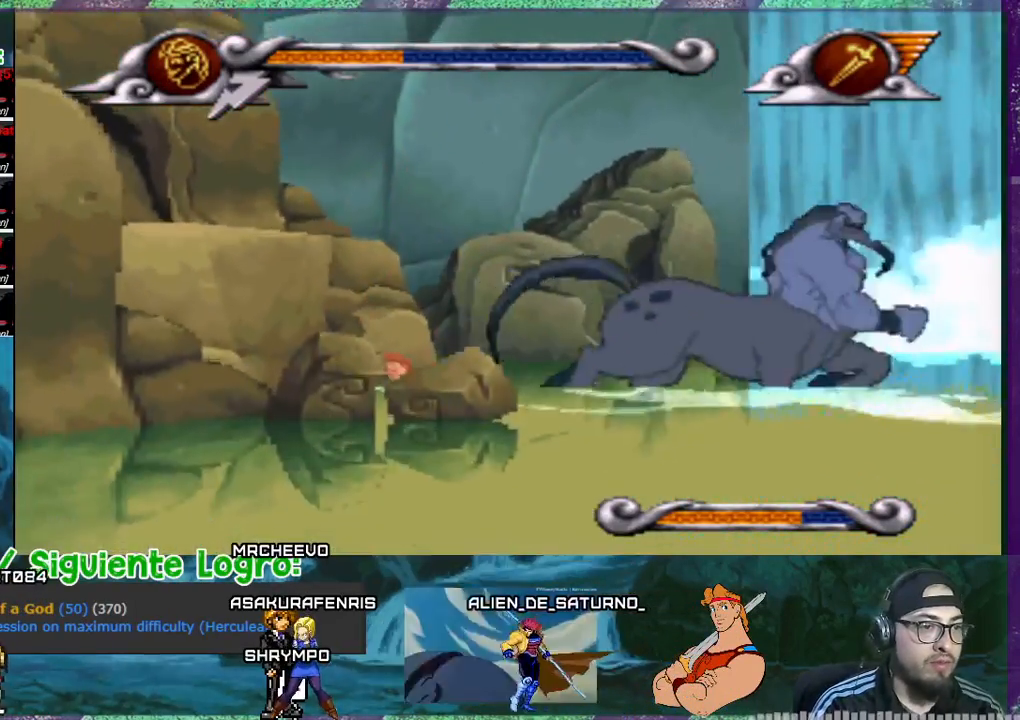
{"buttons": ["CROSS", "DPAD_RIGHT"], "events": [[34, "DPAD_LEFT", "up"], [100, "DPAD_RIGHT", "down"]]}
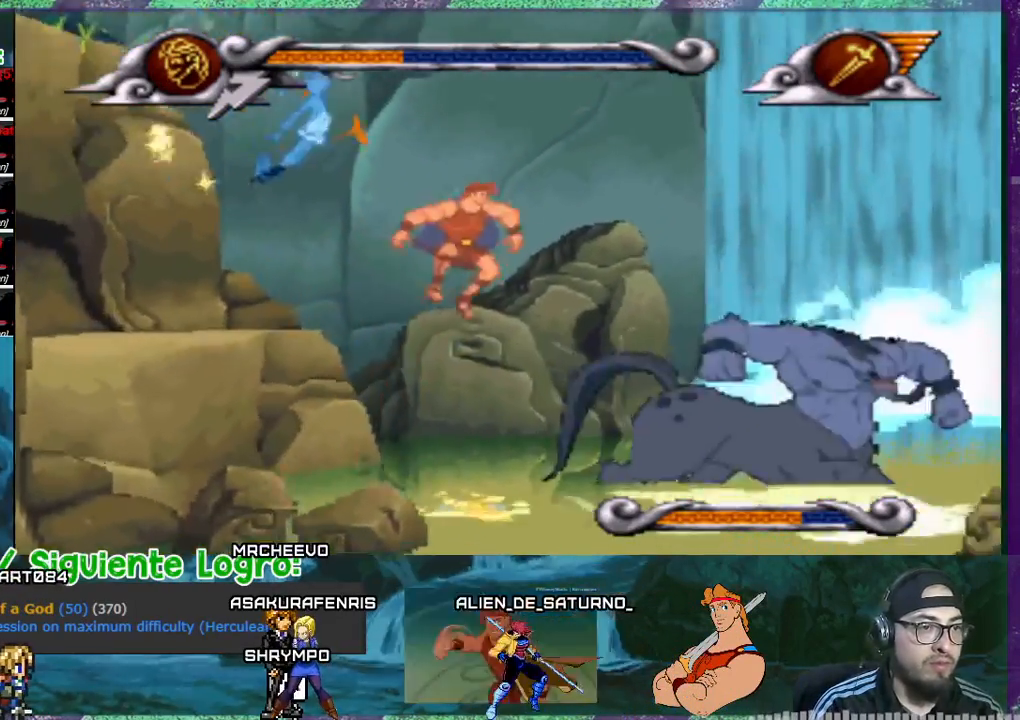
{"buttons": ["CROSS", "DPAD_RIGHT"], "events": []}
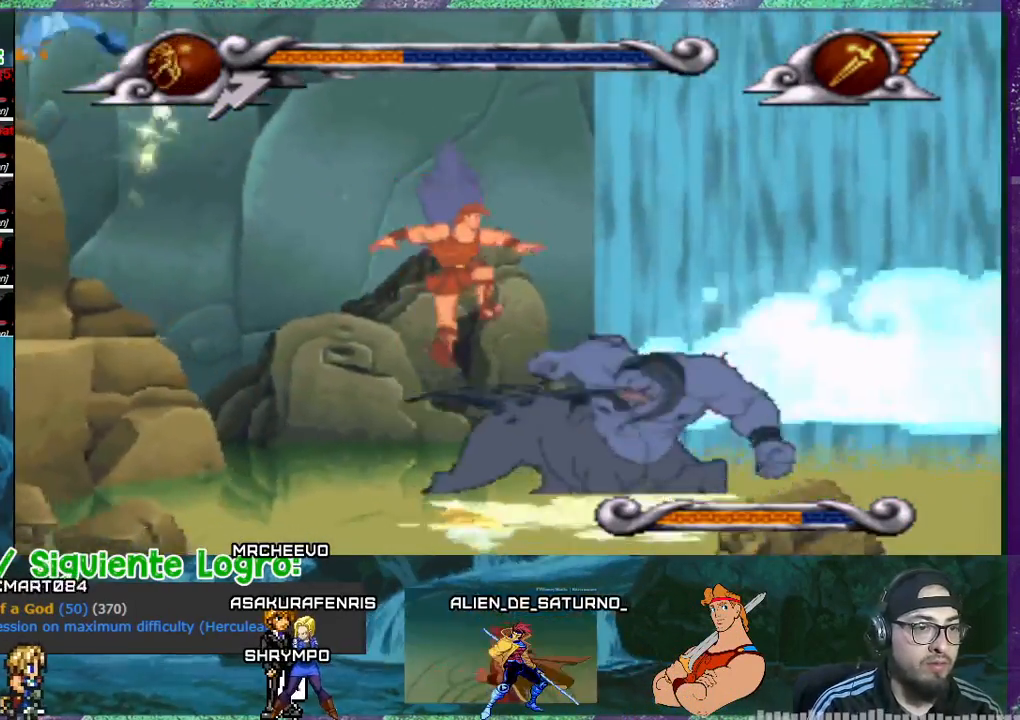
{"buttons": [], "events": [[34, "CROSS", "up"], [334, "DPAD_RIGHT", "up"]]}
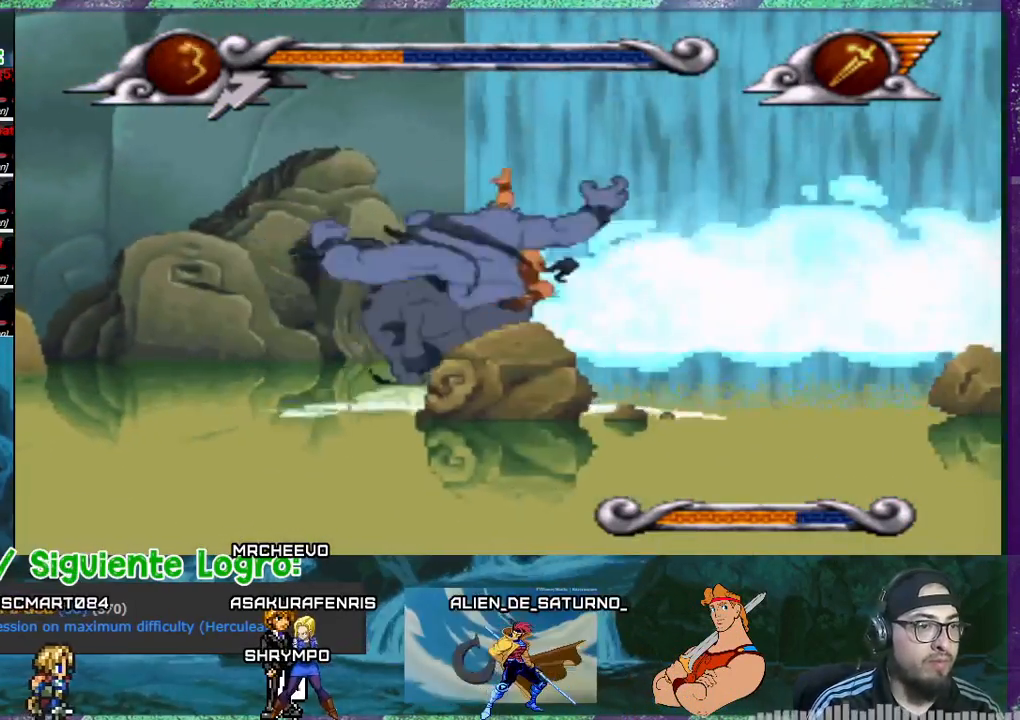
{"buttons": [], "events": []}
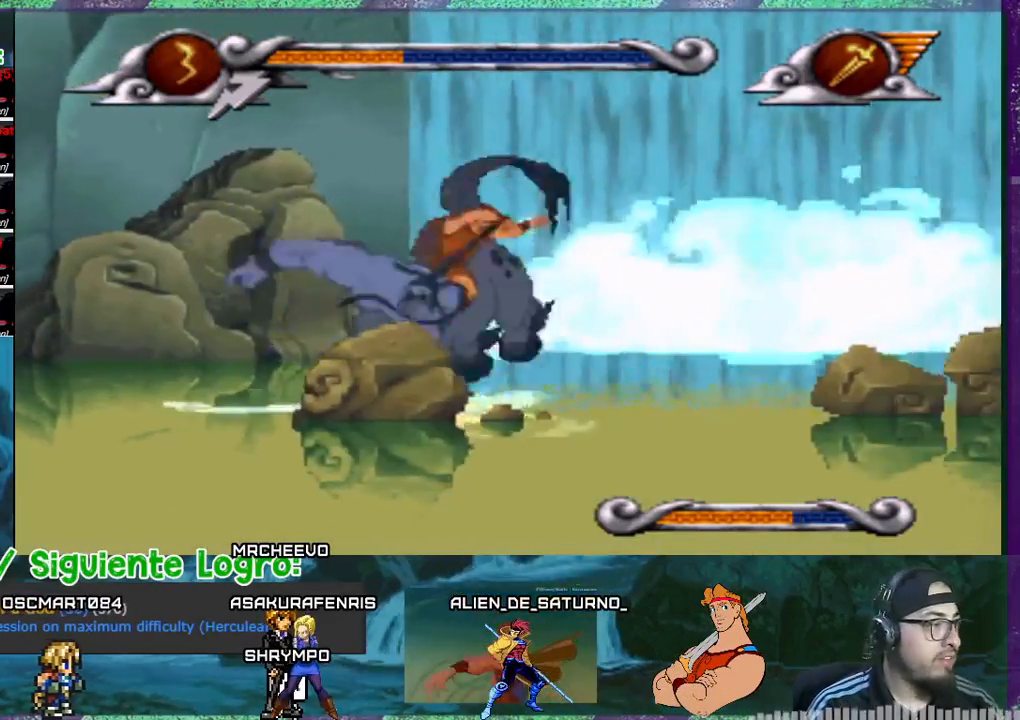
{"buttons": [], "events": []}
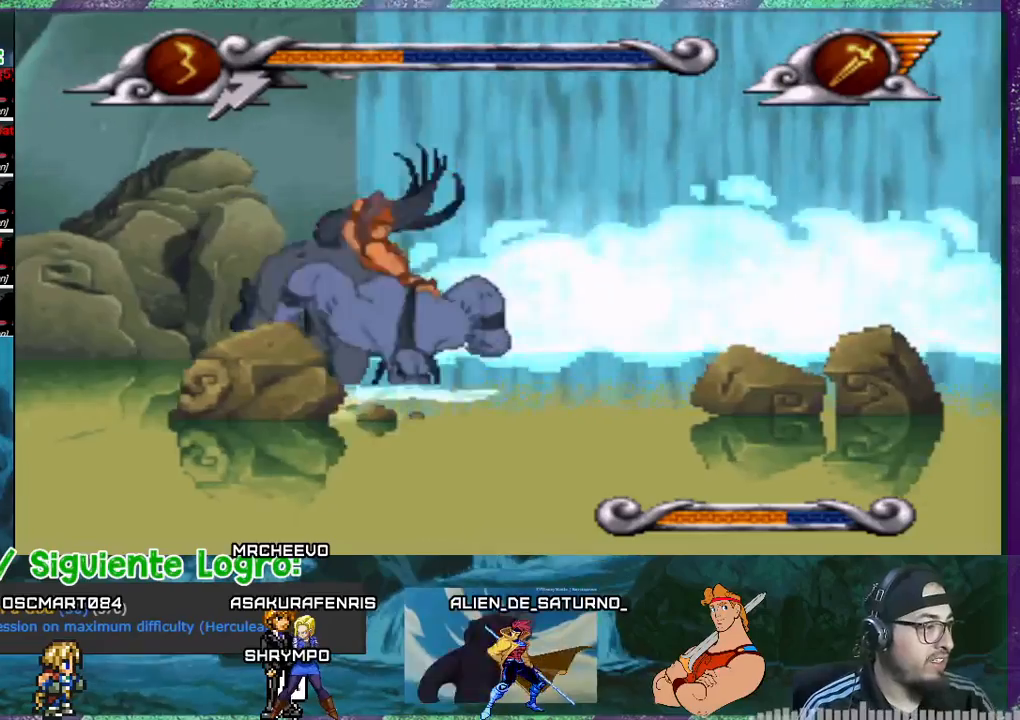
{"buttons": [], "events": []}
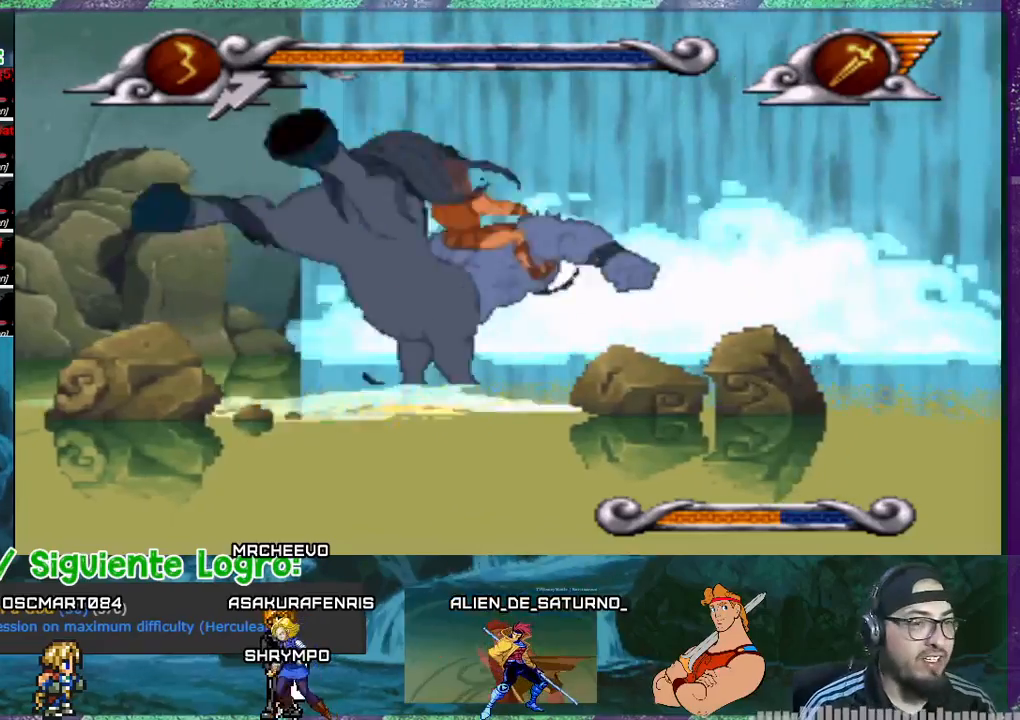
{"buttons": [], "events": []}
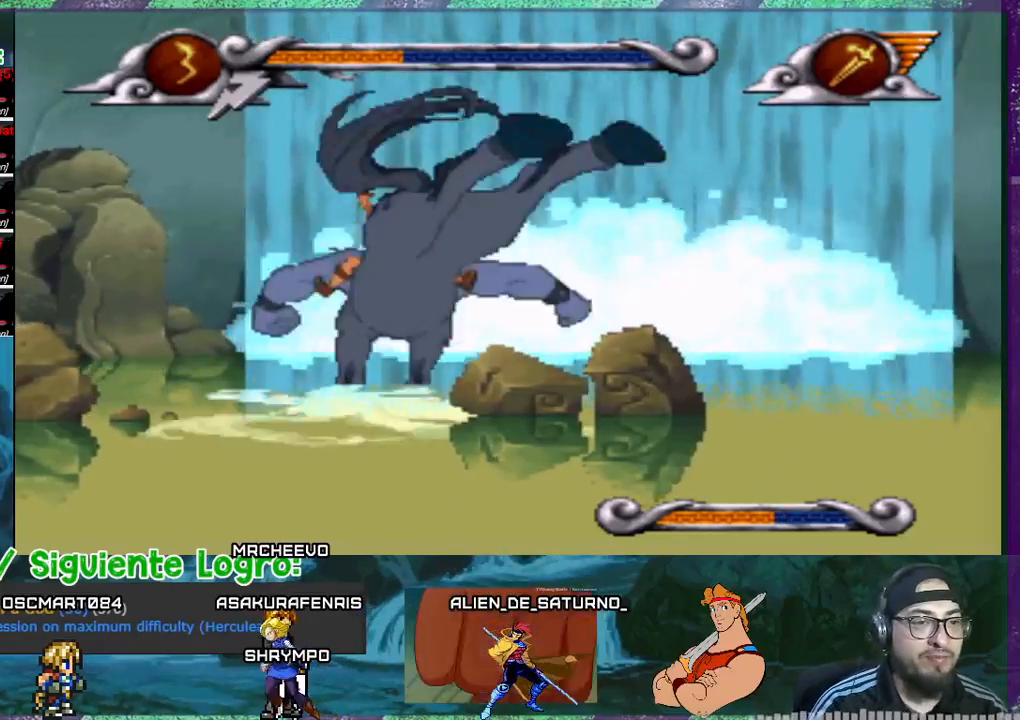
{"buttons": [], "events": []}